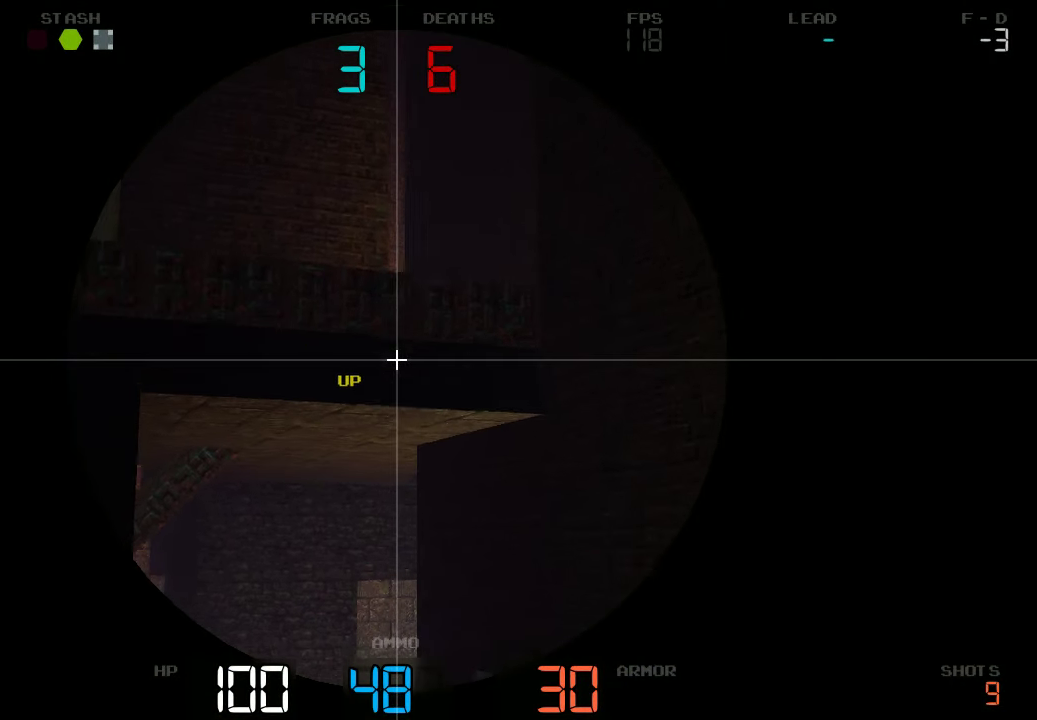
Gameplay with keyboard and mouse; each line is a JSON object with the keys held at the frame after it. "events" lists presses ("down") and releases ("up") of "a", "d", "s" and "w" between this image and that frame as [ms after this image, input, new state], when the widget could be followed in between. No other keys are recorded. Mouse buttons are not recorded. Not read: mouse_move.
{"keys": ["s"], "events": [[83, "d", "up"], [450, "s", "down"]]}
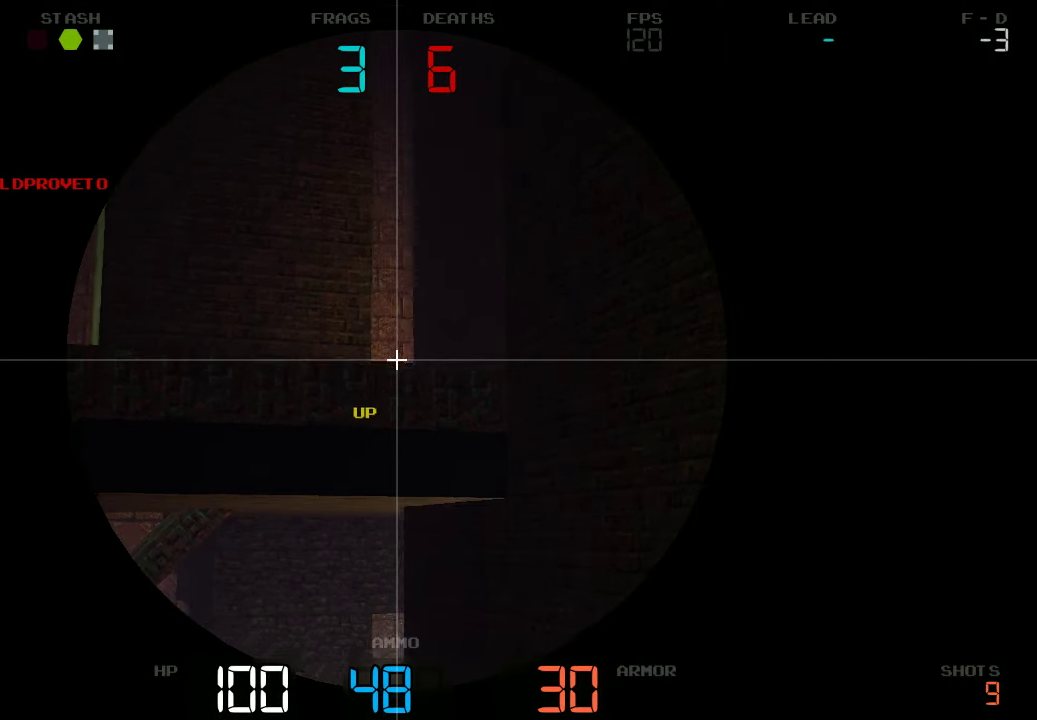
{"keys": [], "events": [[283, "s", "up"]]}
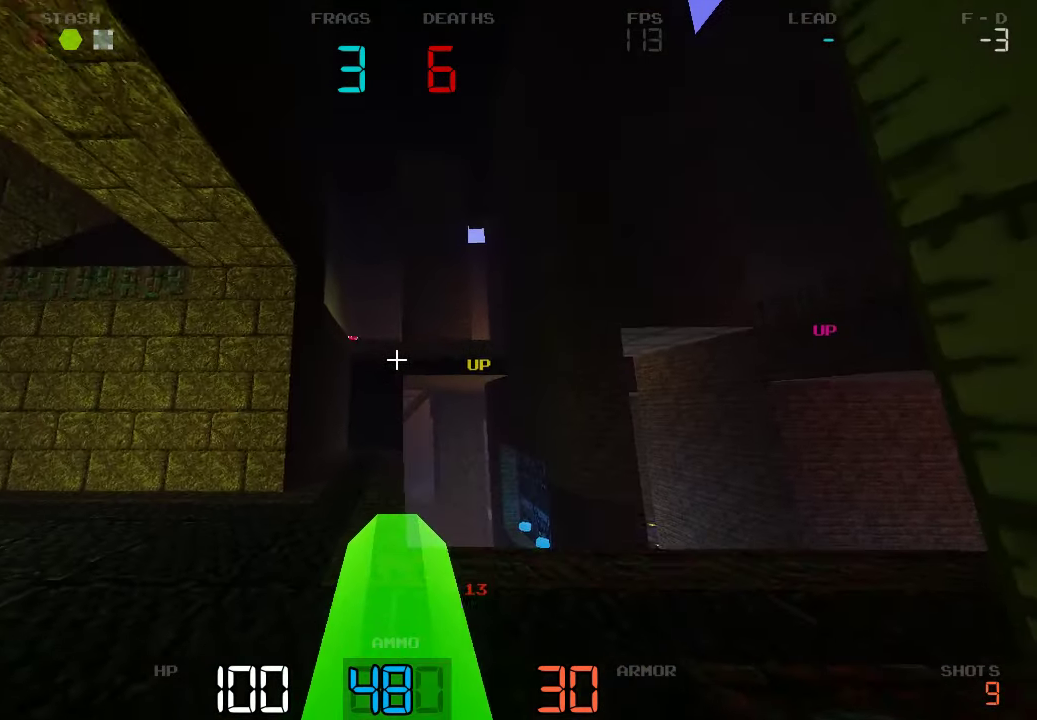
{"keys": ["a", "w"], "events": [[367, "a", "down"], [450, "w", "down"]]}
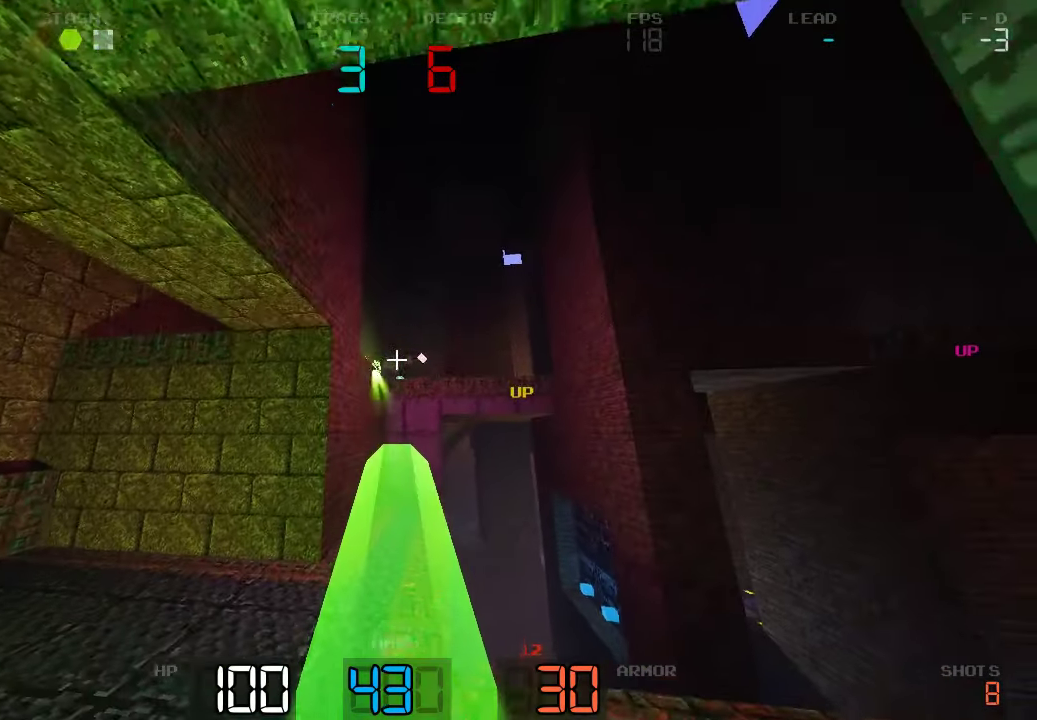
{"keys": ["w"], "events": [[433, "a", "up"]]}
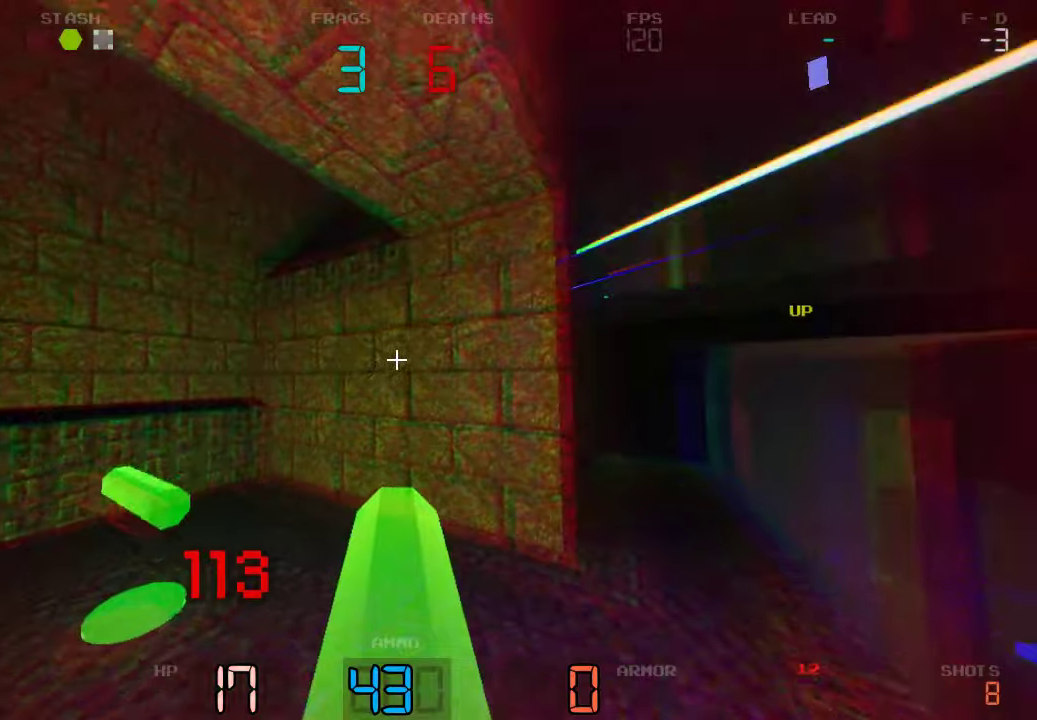
{"keys": ["a", "w"]}
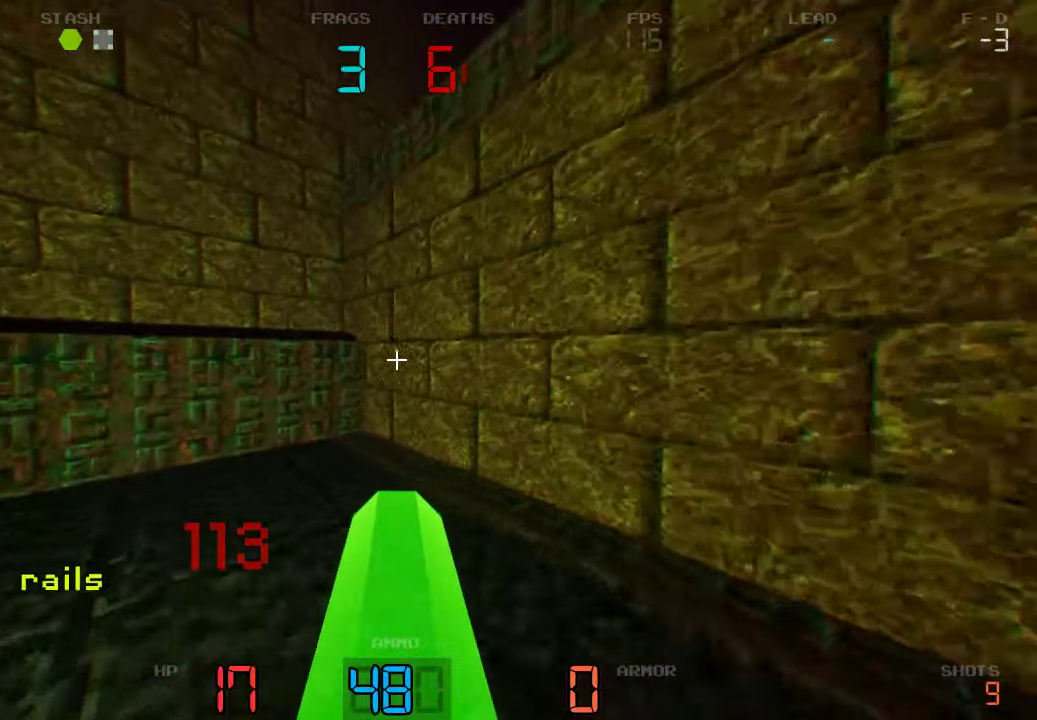
{"keys": ["w"], "events": [[334, "a", "up"]]}
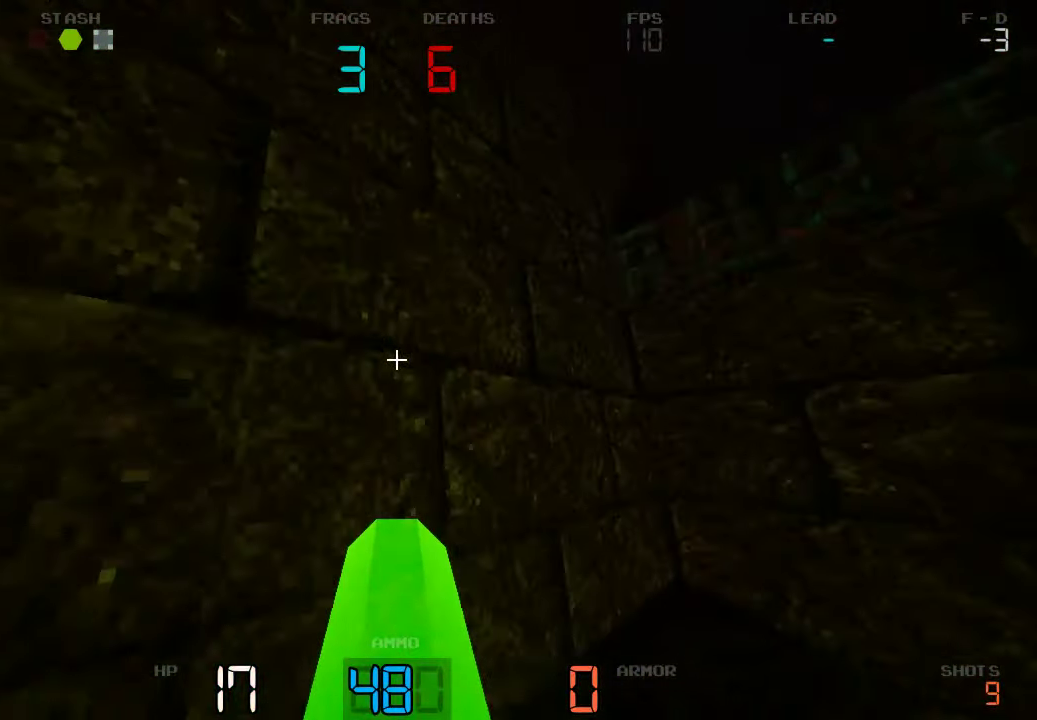
{"keys": ["w"], "events": [[117, "d", "down"], [384, "d", "up"]]}
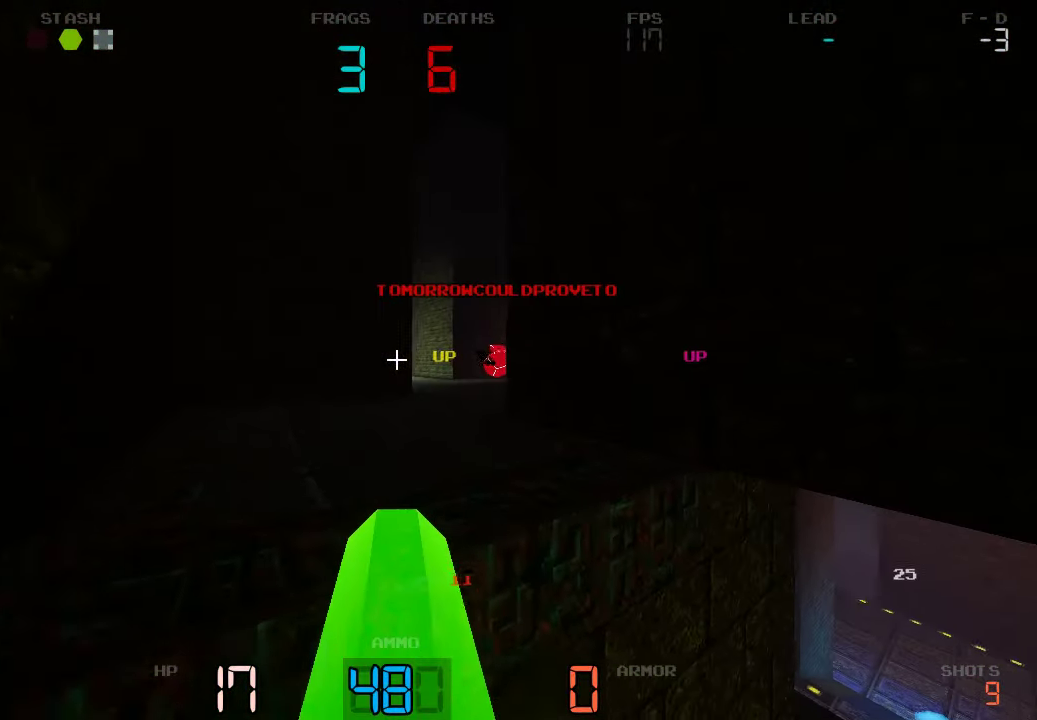
{"keys": ["d"], "events": [[184, "a", "down"], [267, "a", "up"], [284, "d", "down"], [317, "w", "up"]]}
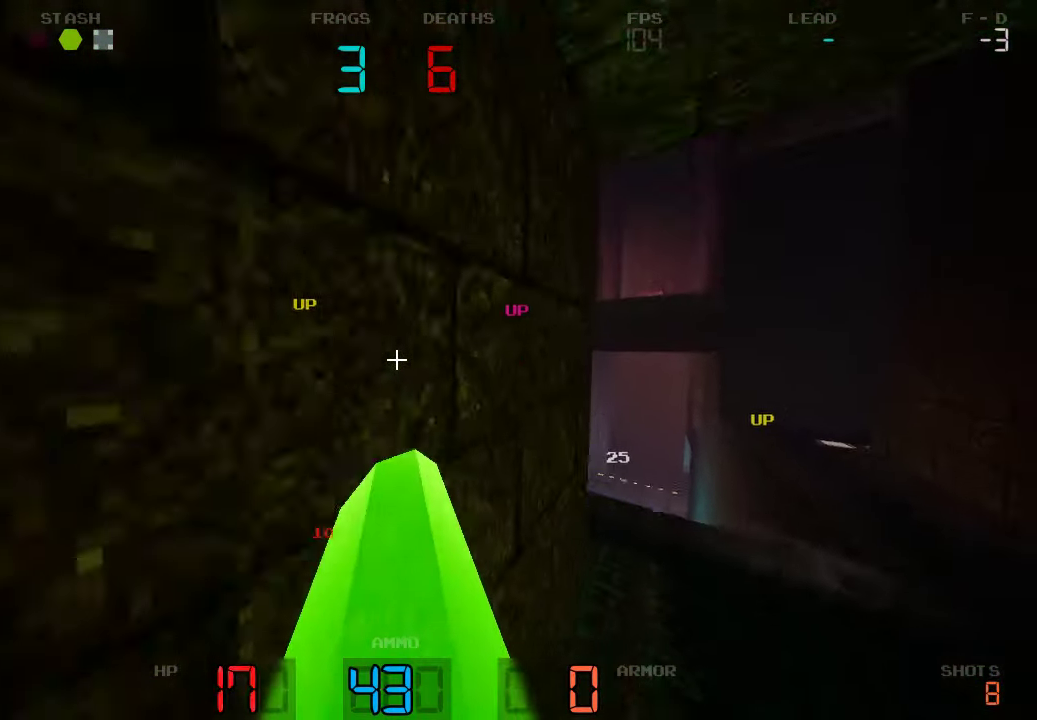
{"keys": ["d", "w"], "events": [[50, "w", "down"], [267, "d", "up"], [400, "d", "down"]]}
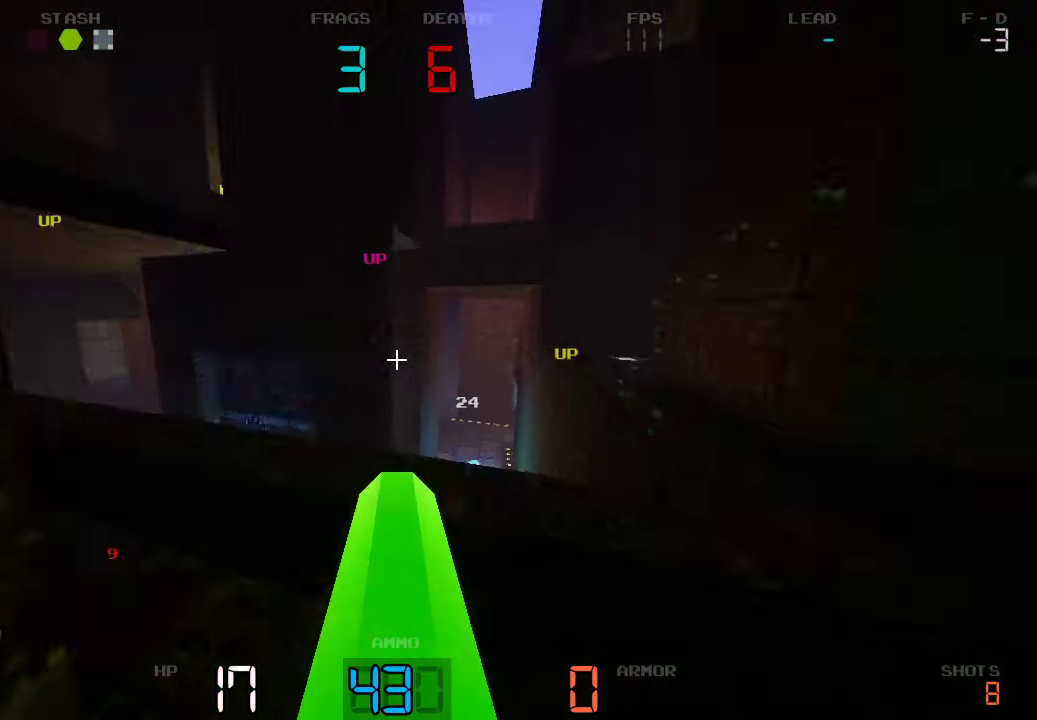
{"keys": ["d"], "events": [[67, "d", "up"], [267, "d", "down"], [317, "w", "up"]]}
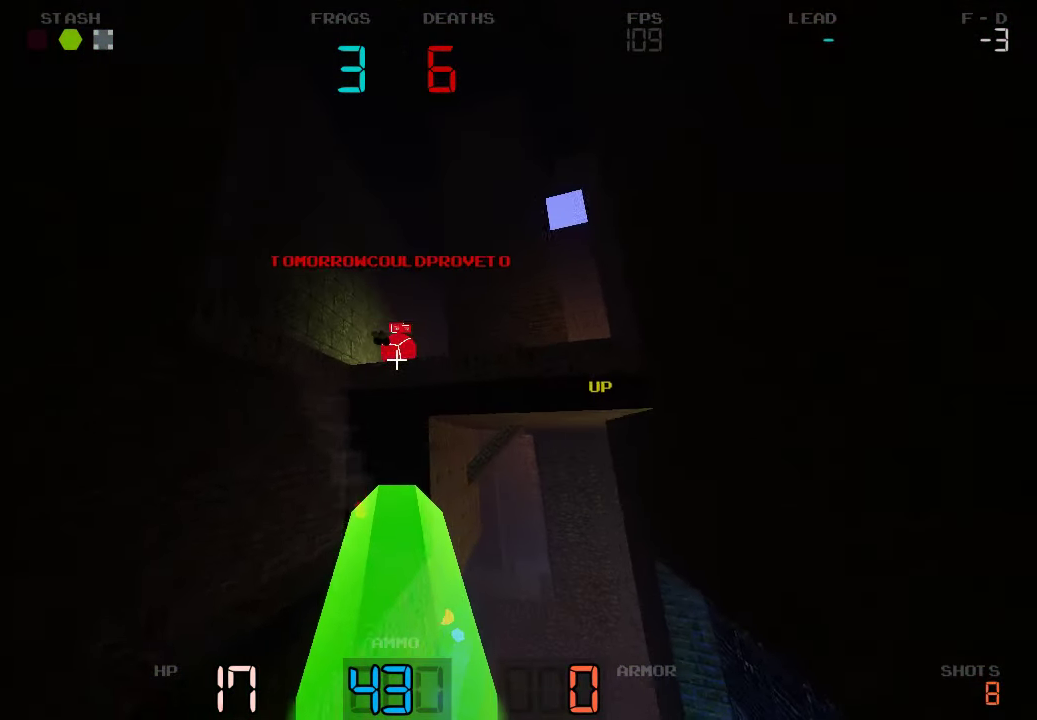
{"keys": ["d"], "events": [[67, "s", "down"], [367, "s", "up"]]}
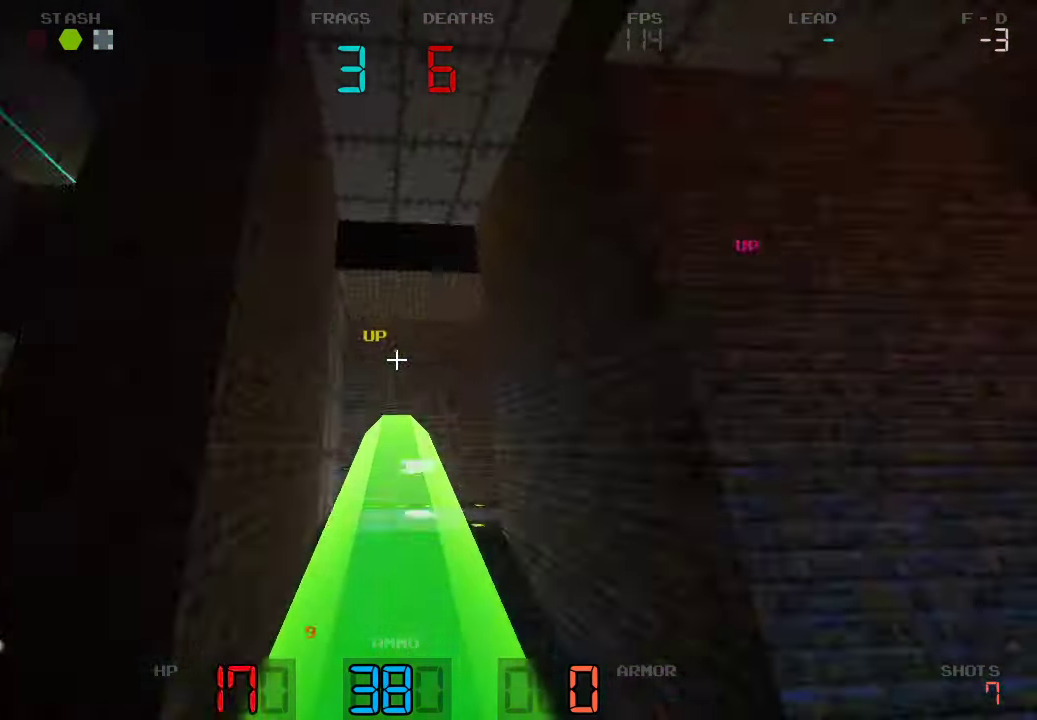
{"keys": ["w"], "events": [[34, "w", "down"], [117, "d", "up"], [367, "d", "down"], [500, "d", "up"]]}
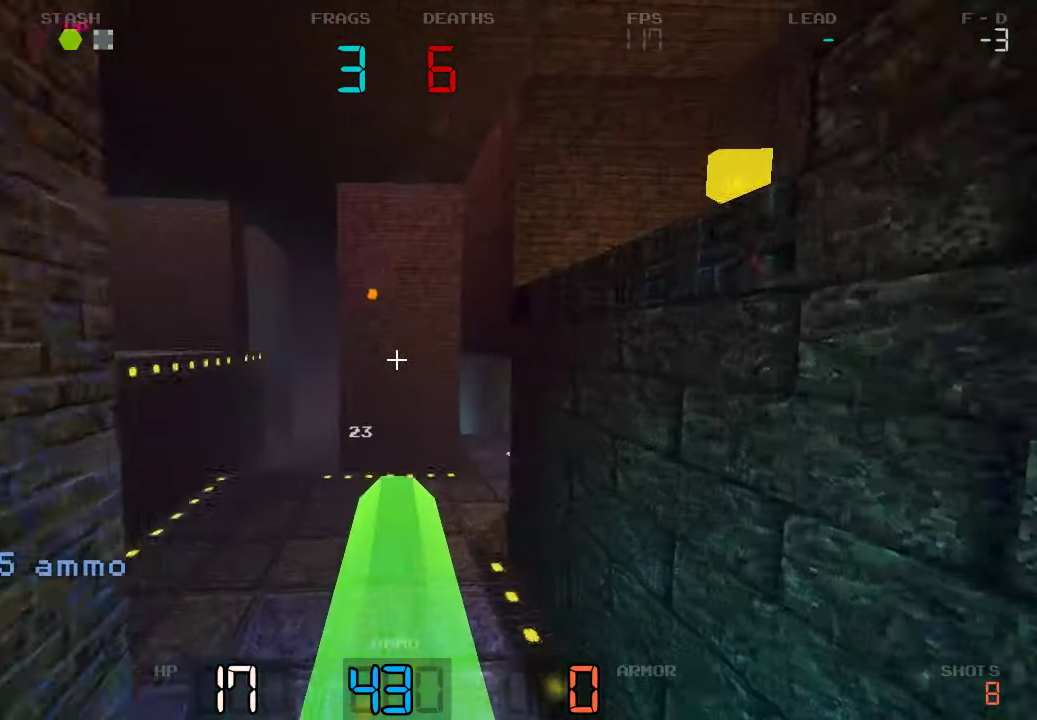
{"keys": ["a", "w"], "events": [[167, "a", "down"]]}
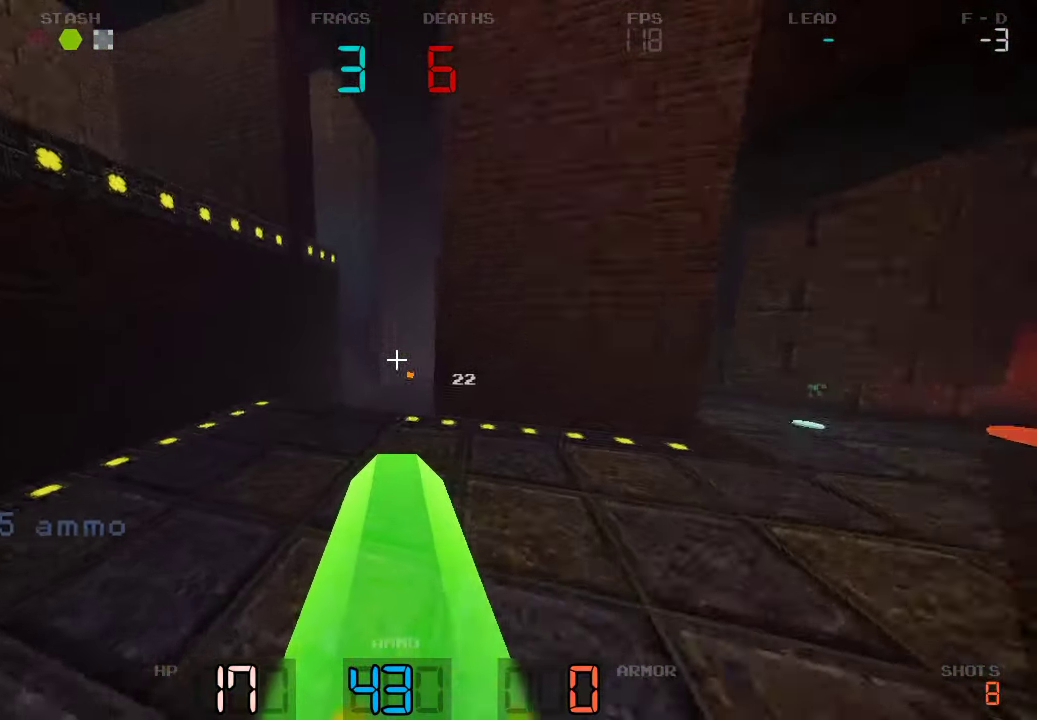
{"keys": ["d", "w"], "events": [[167, "a", "up"], [184, "d", "down"]]}
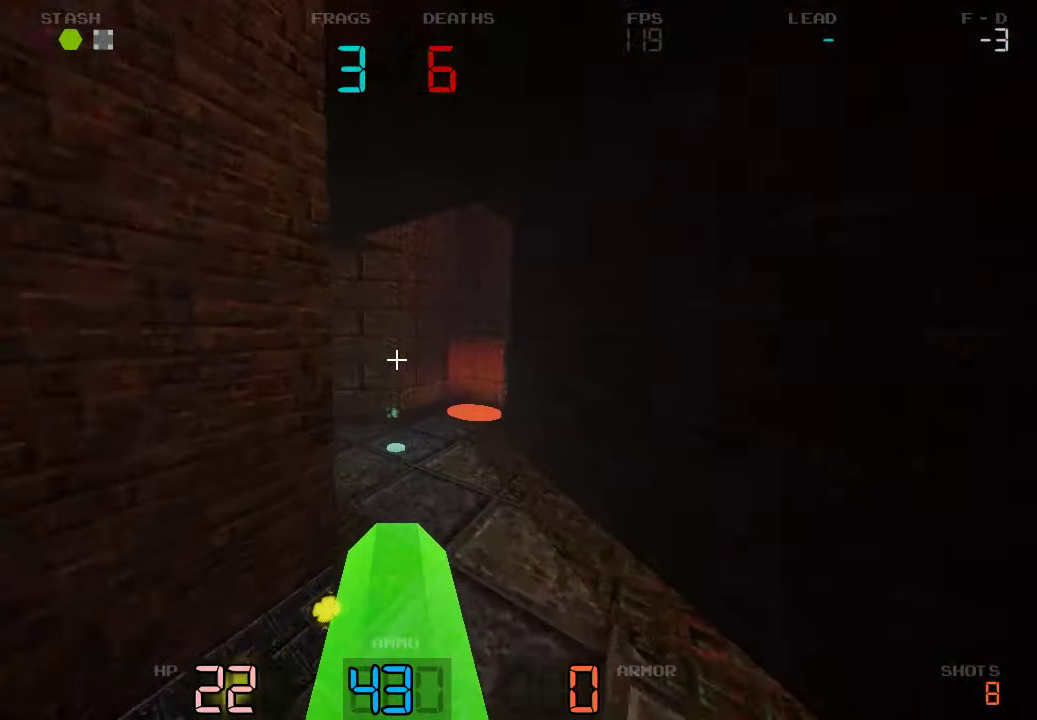
{"keys": ["w"], "events": [[84, "d", "up"]]}
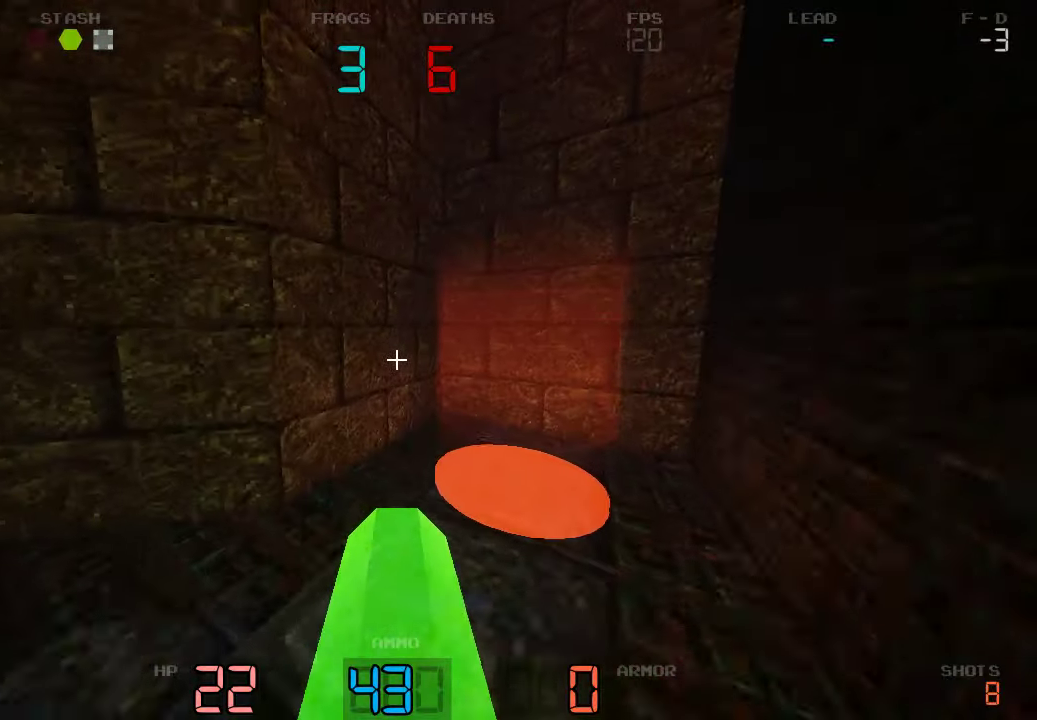
{"keys": ["a"], "events": [[266, "a", "down"], [316, "w", "up"]]}
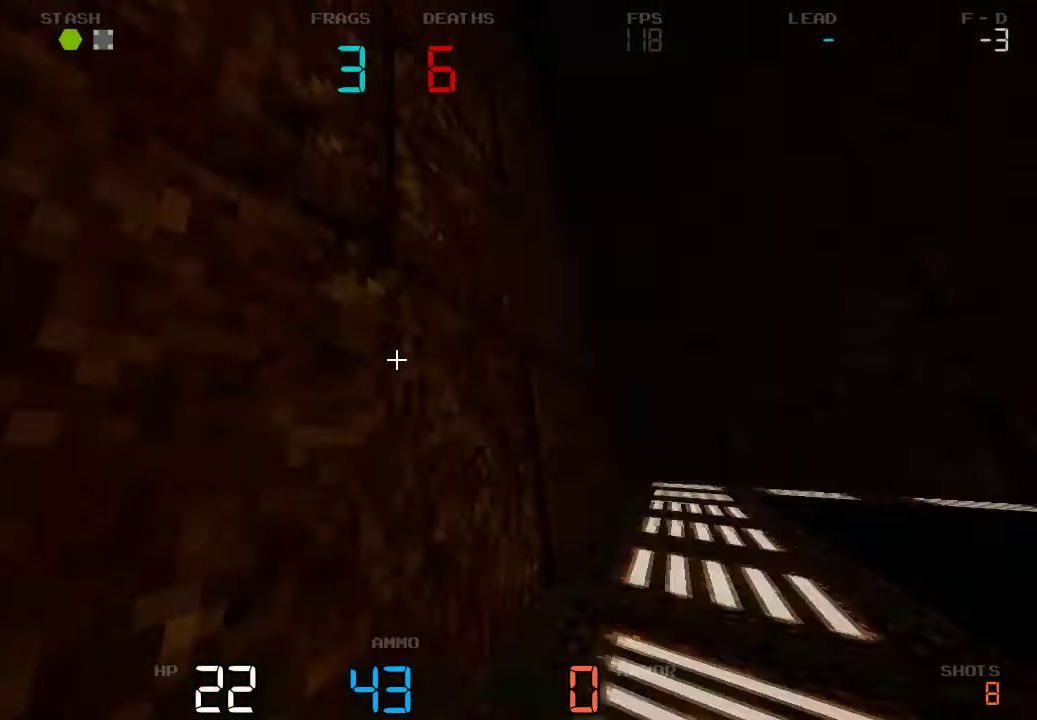
{"keys": ["w"], "events": [[16, "w", "down"], [183, "a", "up"]]}
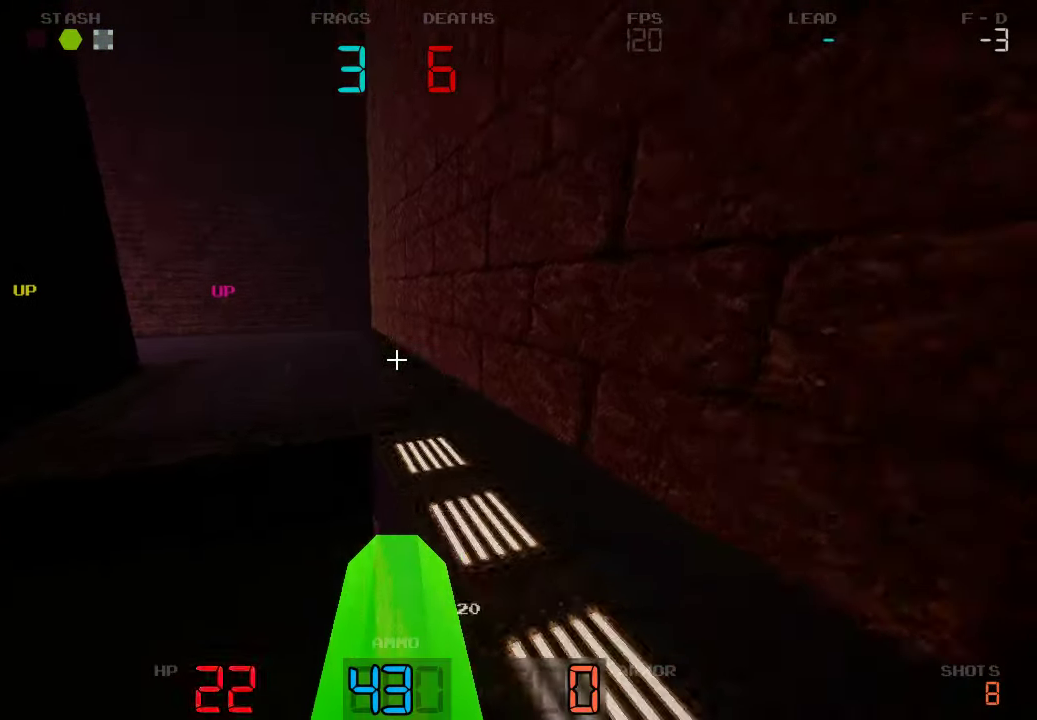
{"keys": ["a", "w"], "events": [[16, "d", "down"], [200, "d", "up"], [350, "a", "down"]]}
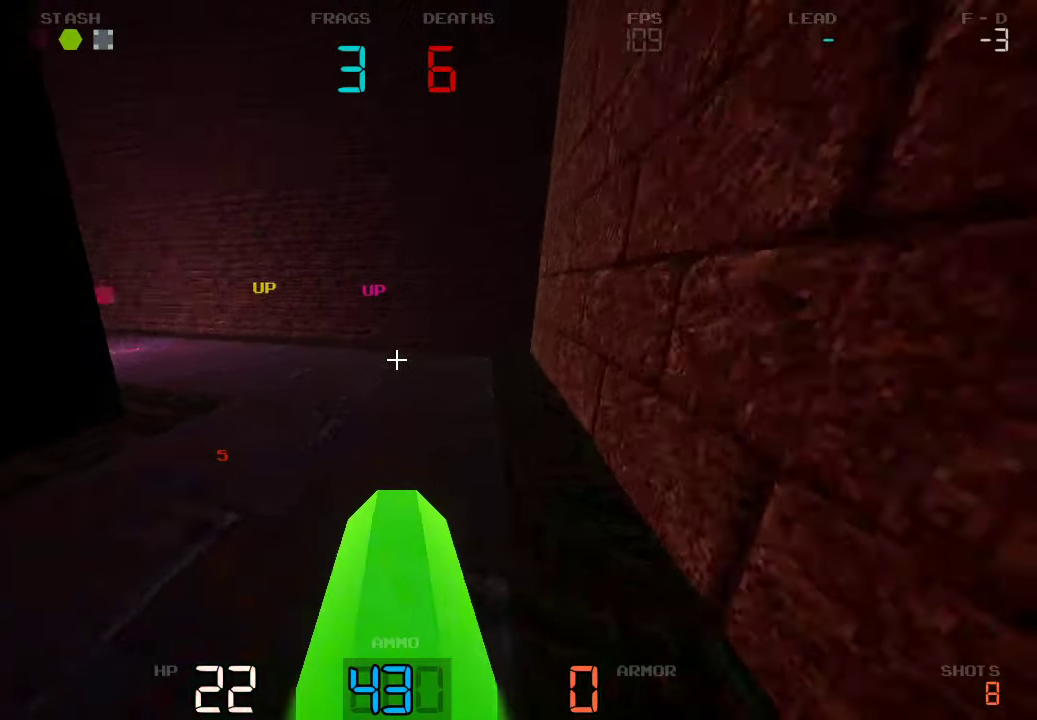
{"keys": ["w"], "events": [[16, "a", "up"], [200, "a", "down"], [366, "a", "up"]]}
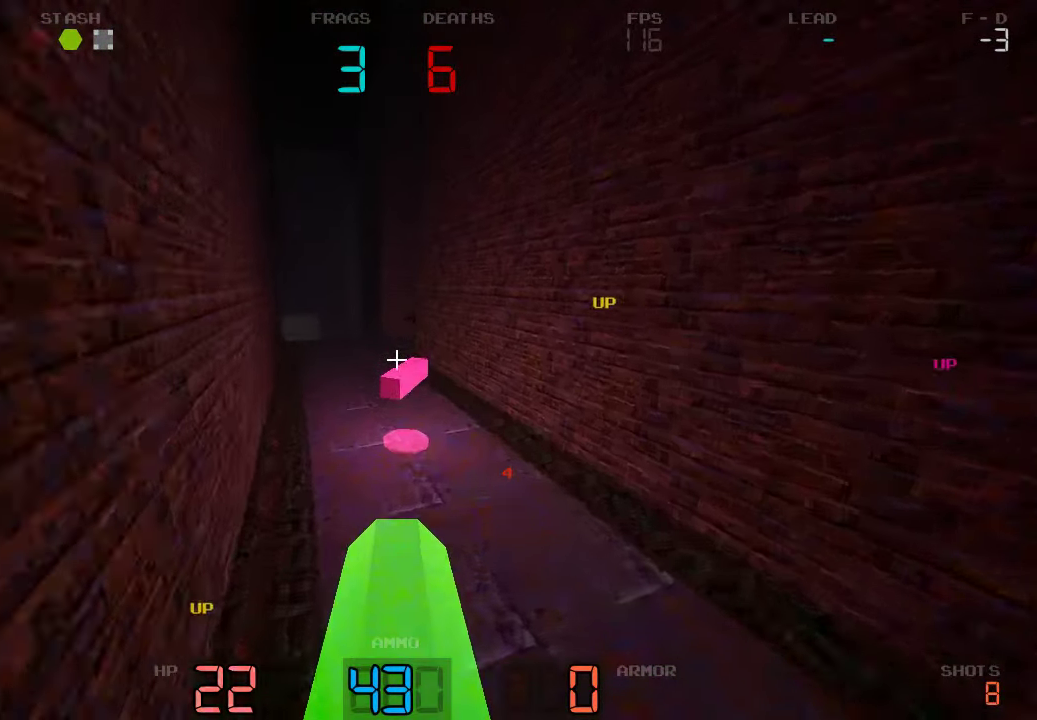
{"keys": ["w"]}
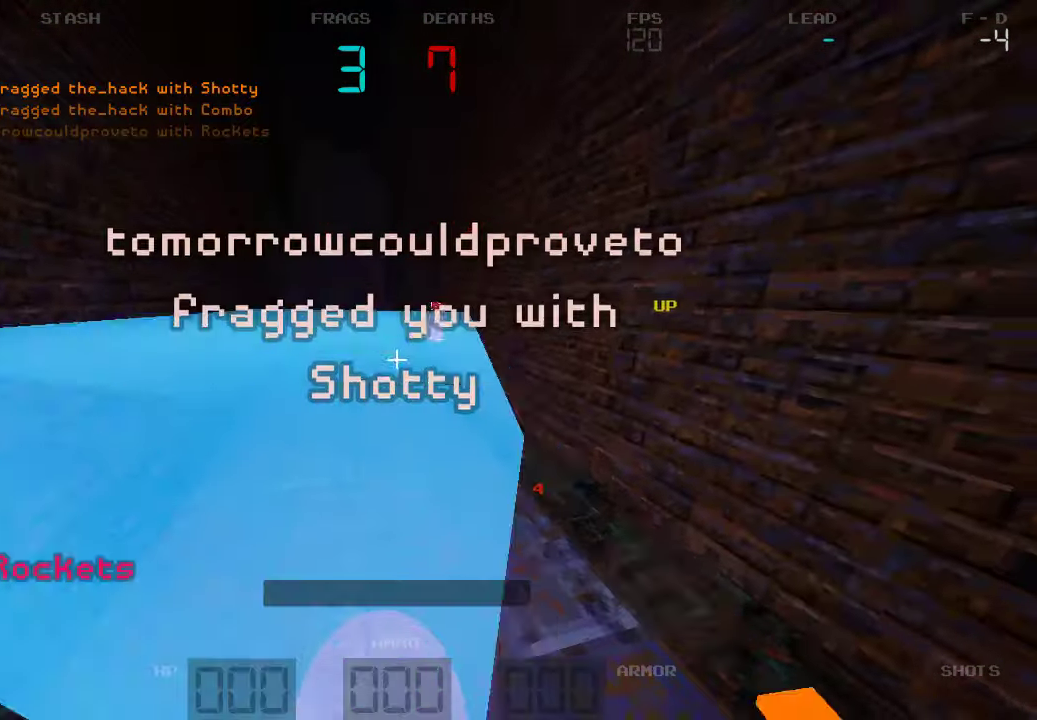
{"keys": ["w"], "events": []}
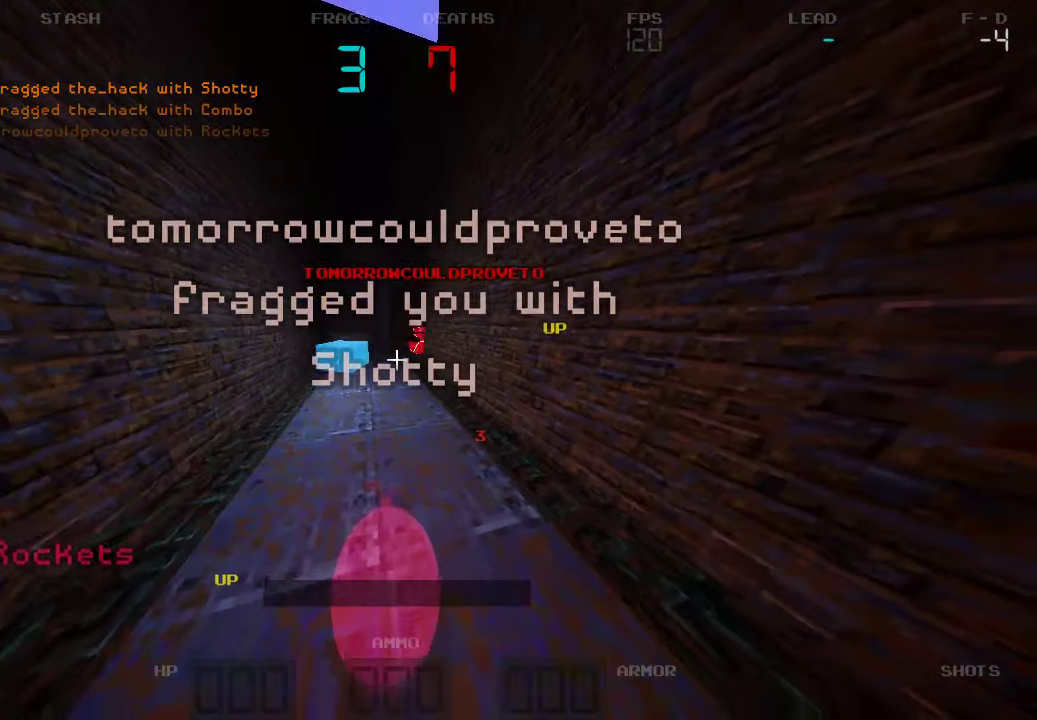
{"keys": ["w"], "events": []}
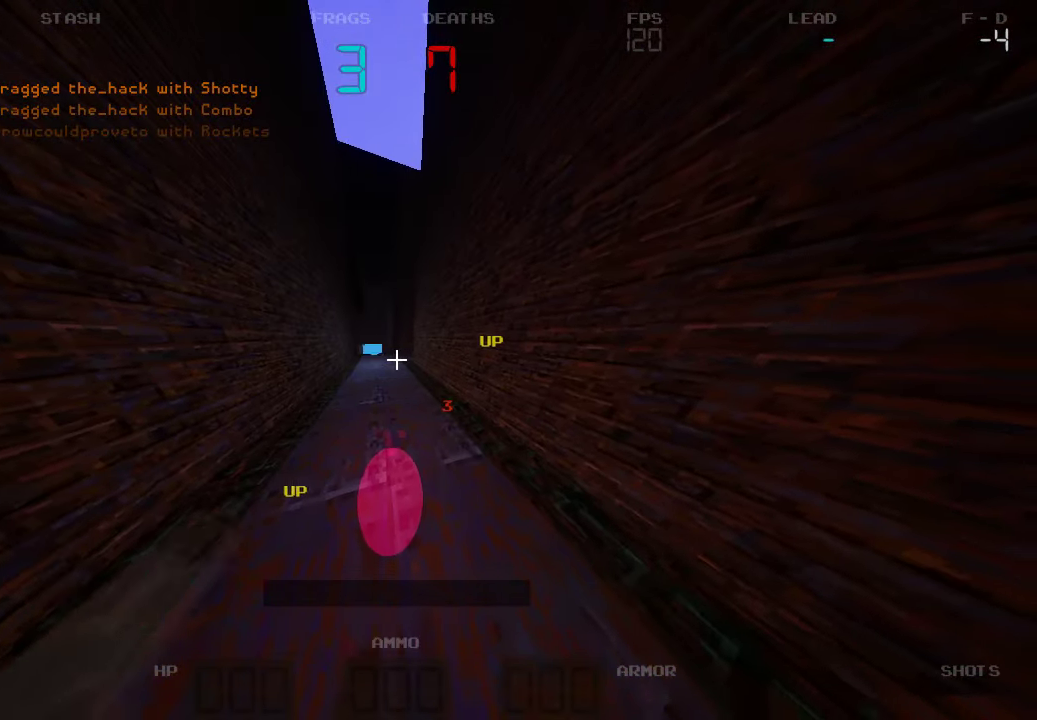
{"keys": ["w"], "events": []}
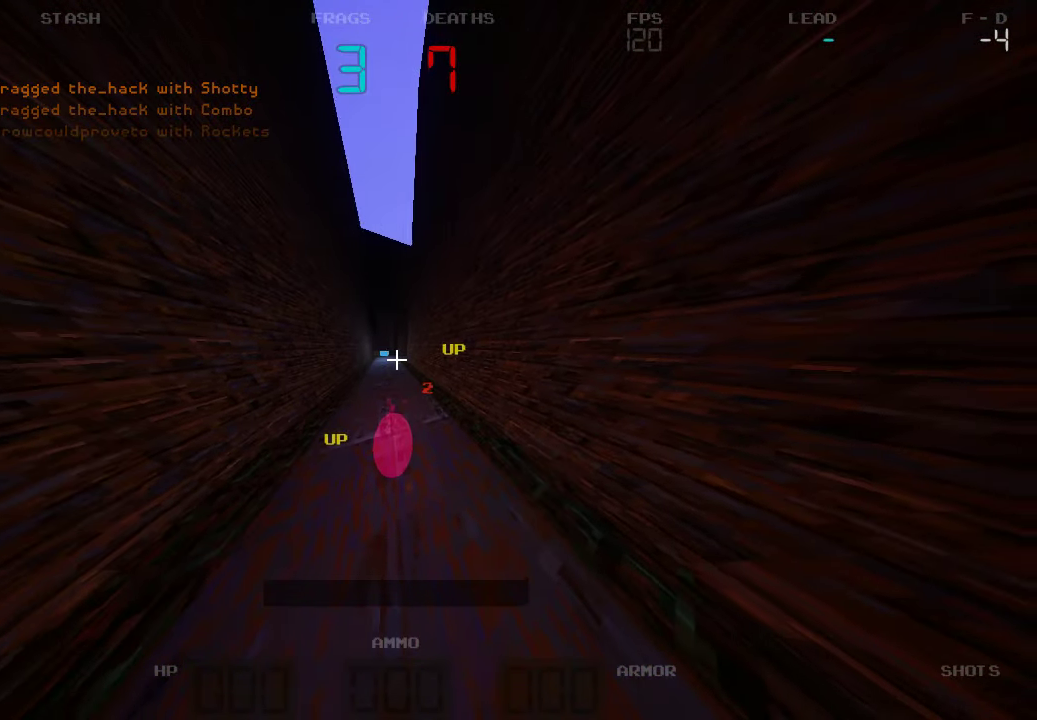
{"keys": []}